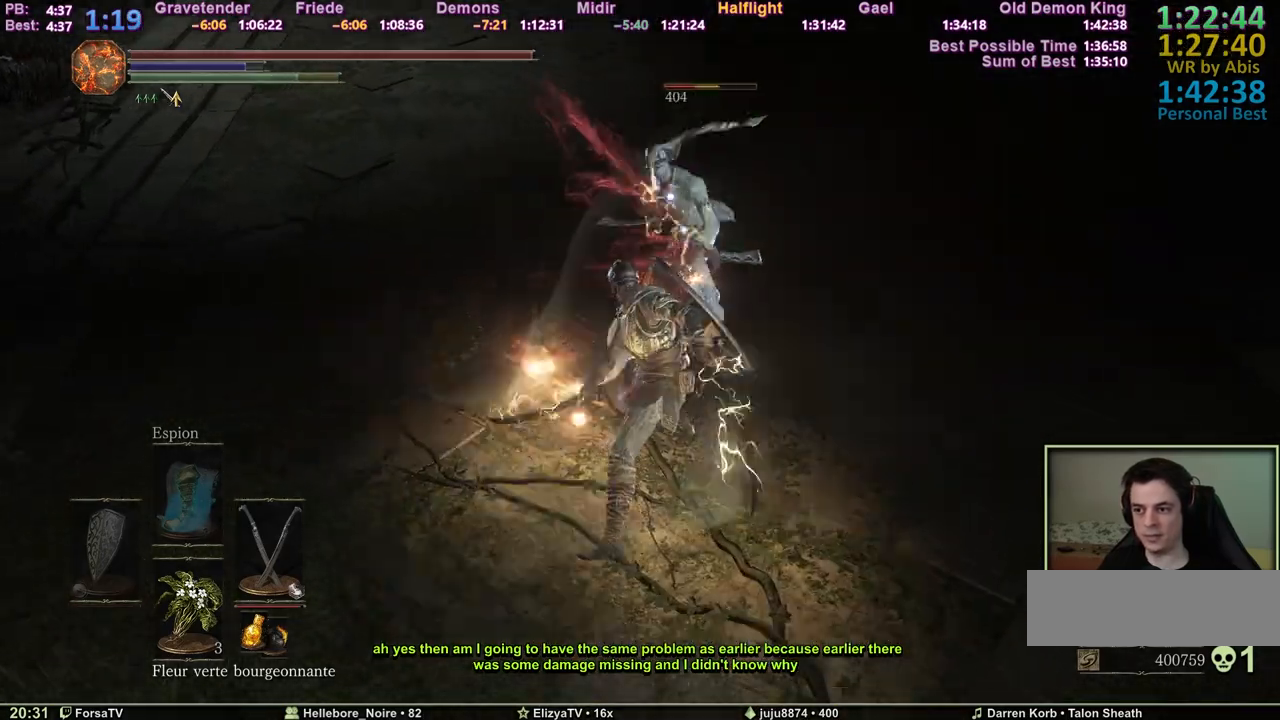
Gameplay with keyboard and mouse; each line is a JSON object with the keys held at the frame after it. "events" lists presses ("down") and releases ("up") of "1", "2", "3", "4", "5", "6", "a", "c", "ctrl", "d", "e", "escape", "f", "g", "k", "l", "q", "r", "right", "s", "shift", "space", "tab" and "z" between this image and that frame as [ms after this image, input, new state], when the widget could be followed in between. No other keys are recorded. Mouse input is not recorded. Not read: other_keys.
{"keys": ["z"], "events": []}
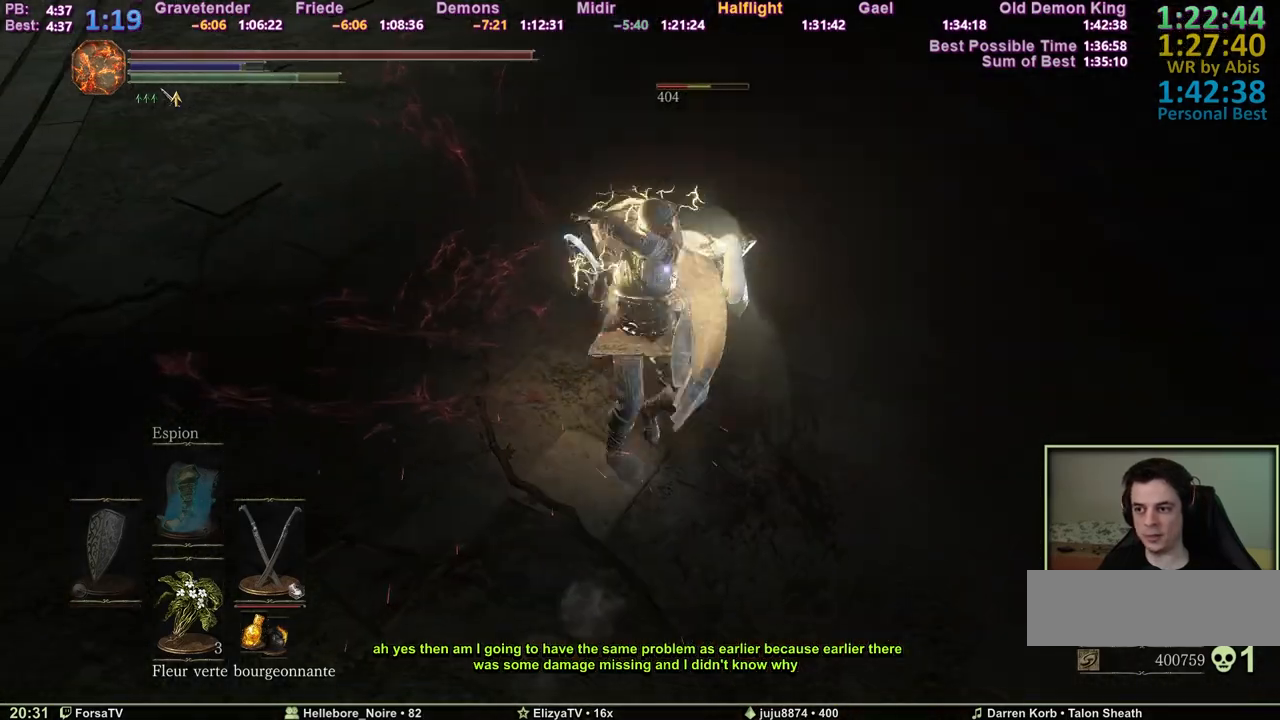
{"keys": ["z"], "events": []}
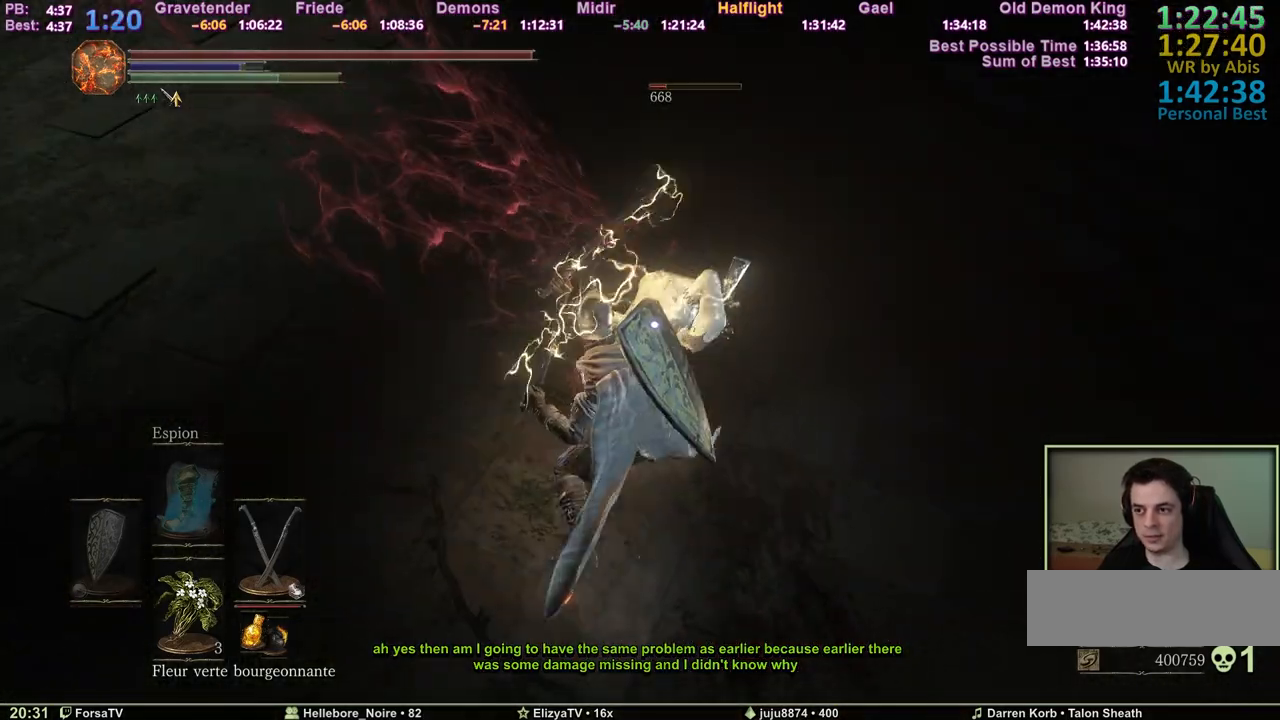
{"keys": ["z"], "events": []}
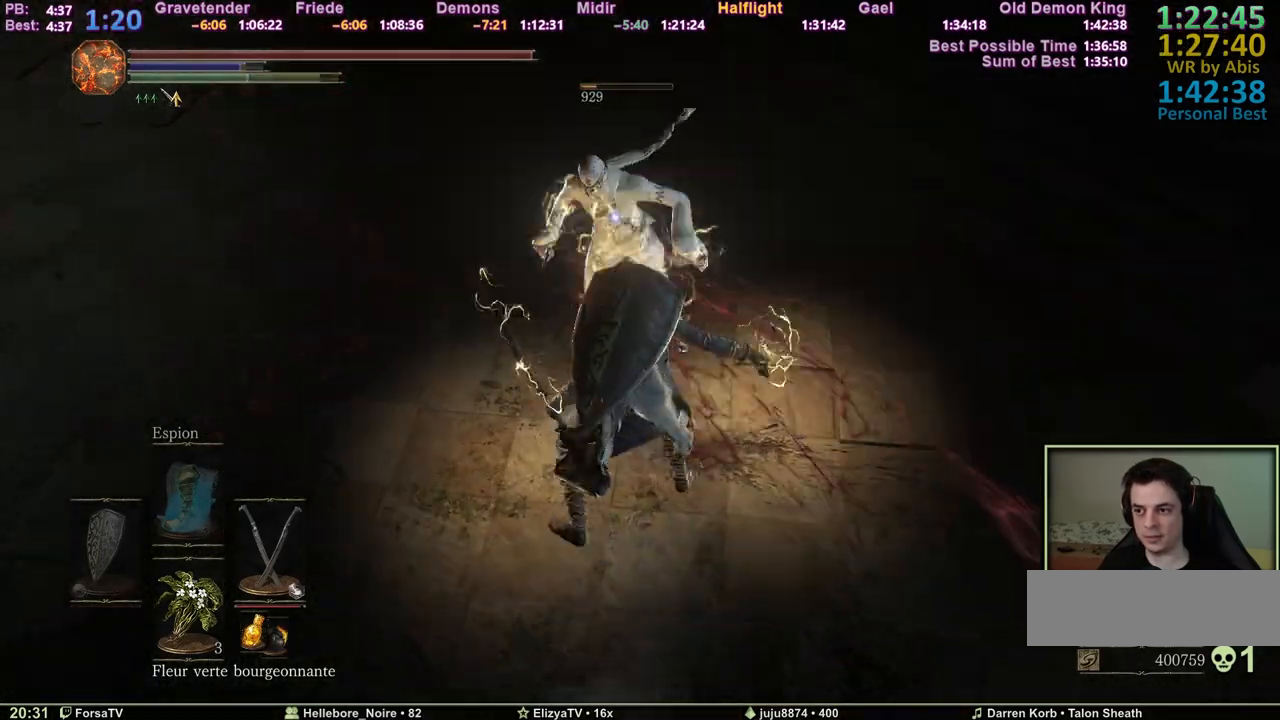
{"keys": ["q", "z"], "events": [[183, "tab", "down"], [283, "tab", "up"], [417, "q", "down"]]}
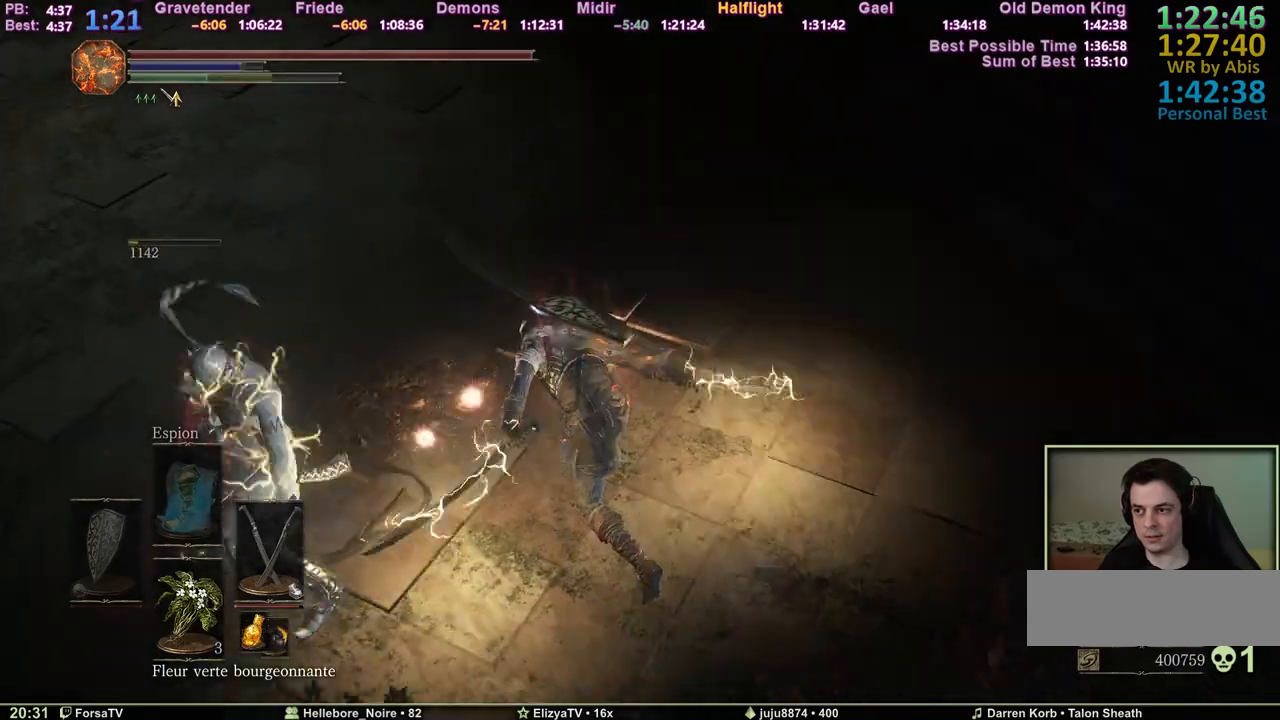
{"keys": ["q"], "events": [[117, "z", "up"], [200, "s", "down"], [433, "s", "up"]]}
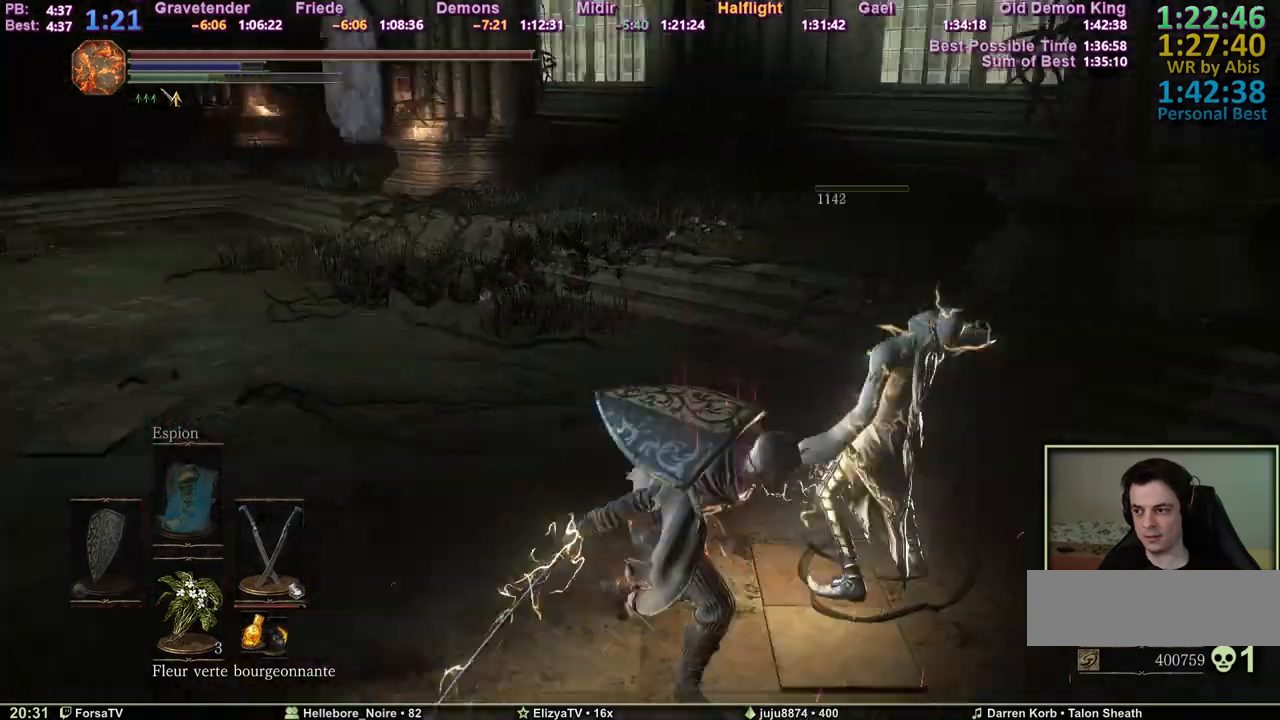
{"keys": ["q", "space", "z"], "events": [[33, "z", "down"], [417, "space", "down"]]}
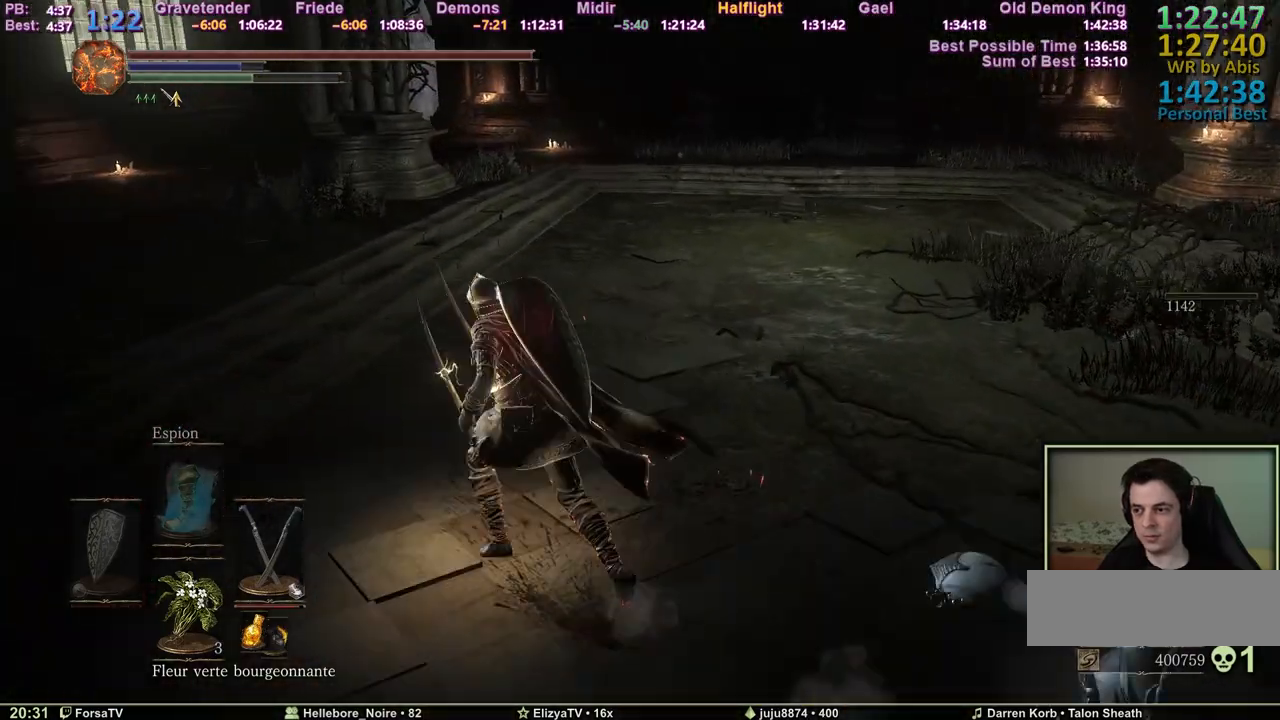
{"keys": ["space", "z"], "events": [[383, "q", "up"]]}
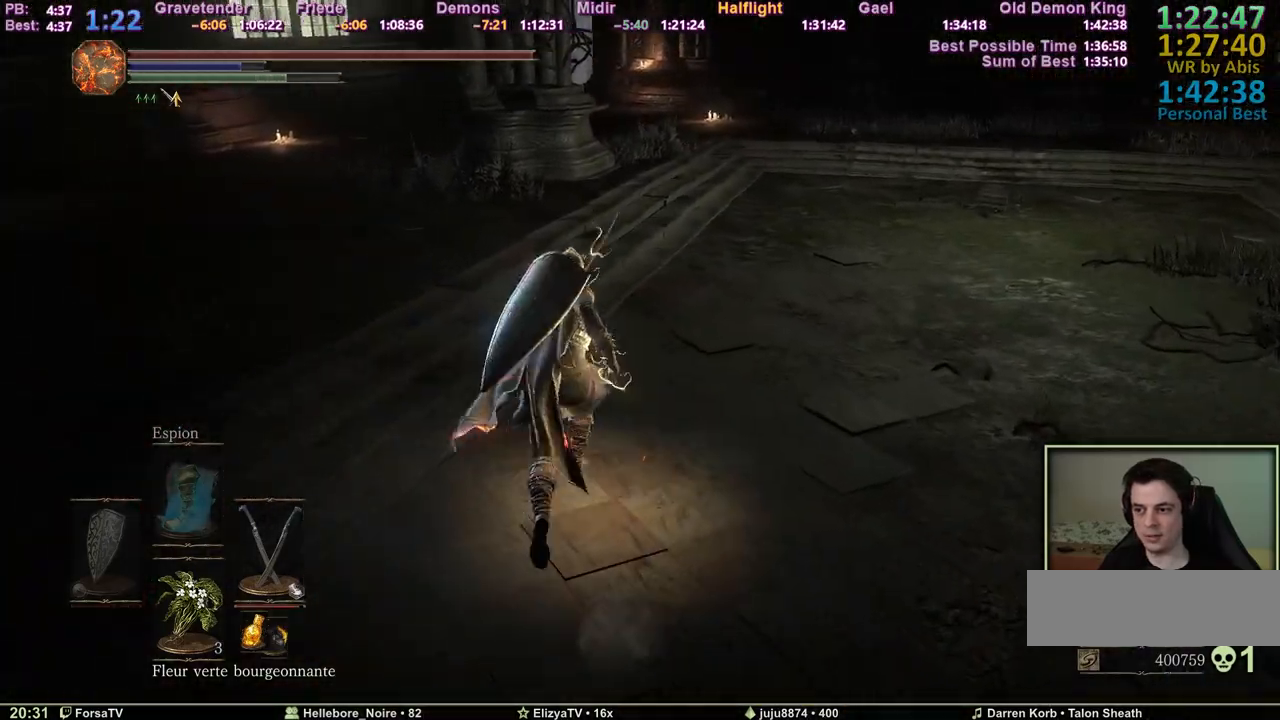
{"keys": ["z"], "events": [[250, "space", "up"]]}
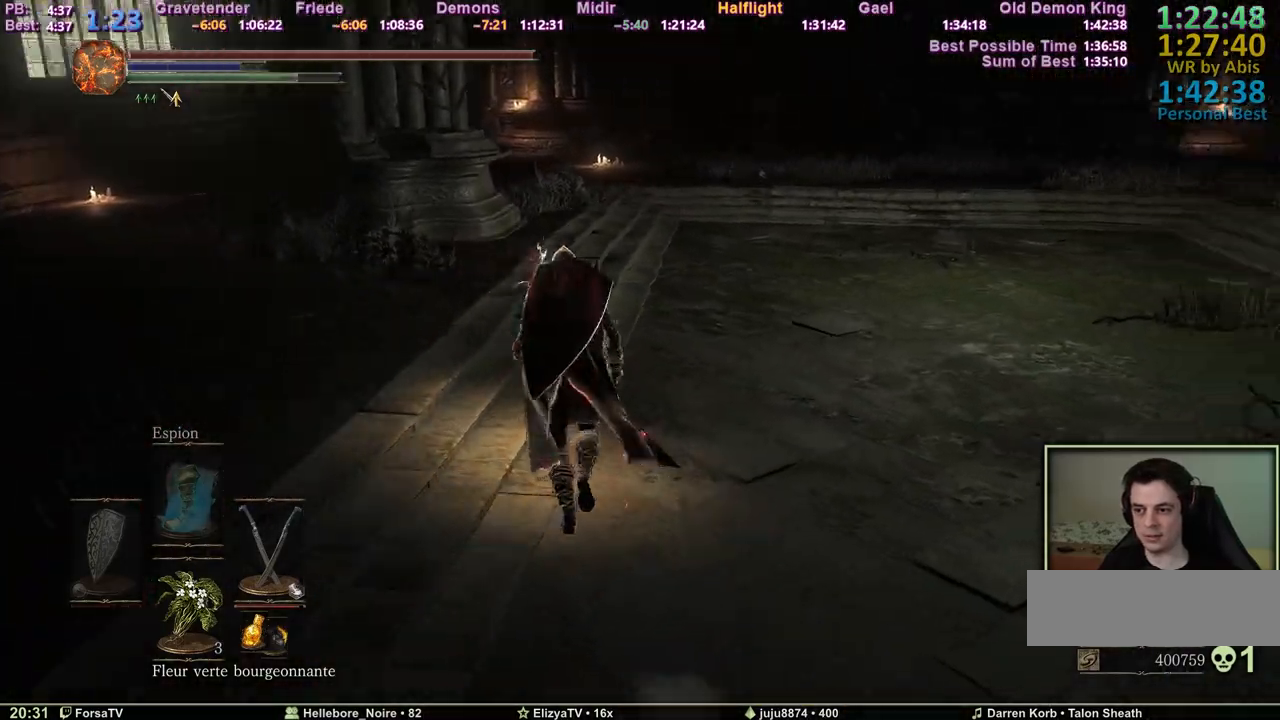
{"keys": [], "events": [[83, "z", "up"]]}
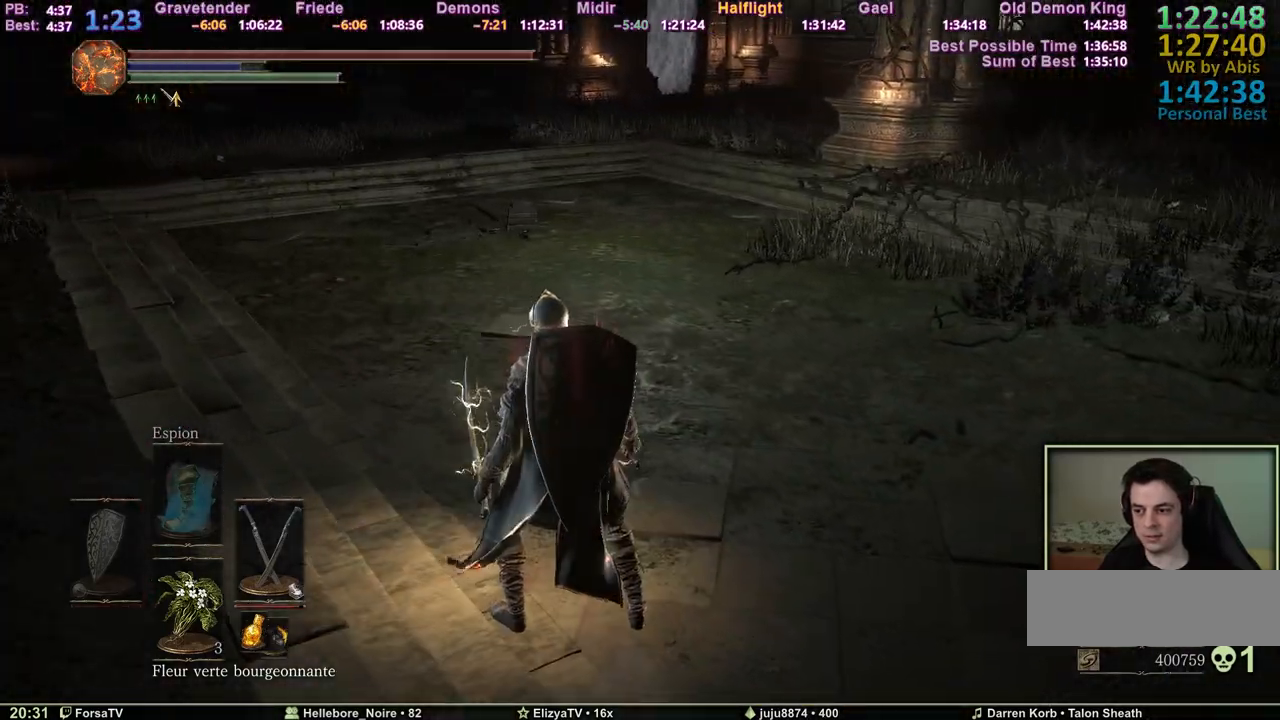
{"keys": [], "events": [[50, "z", "down"], [233, "z", "up"]]}
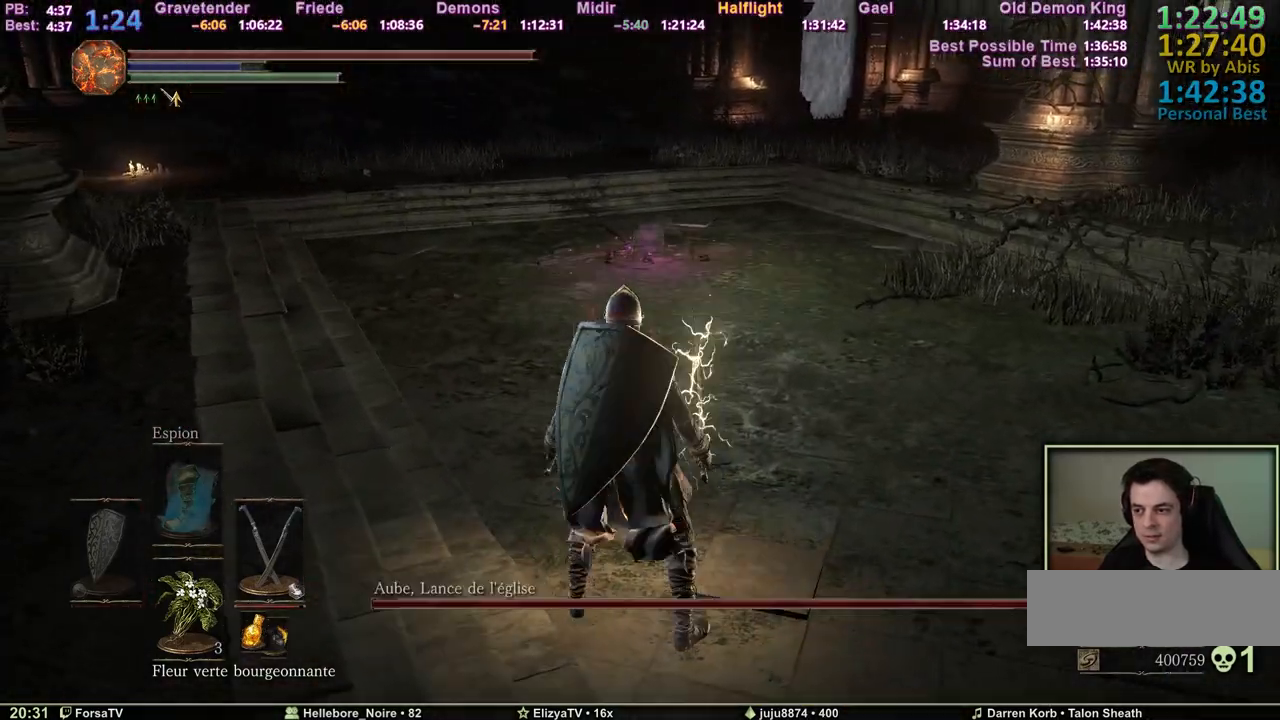
{"keys": [], "events": [[200, "z", "down"], [300, "z", "up"]]}
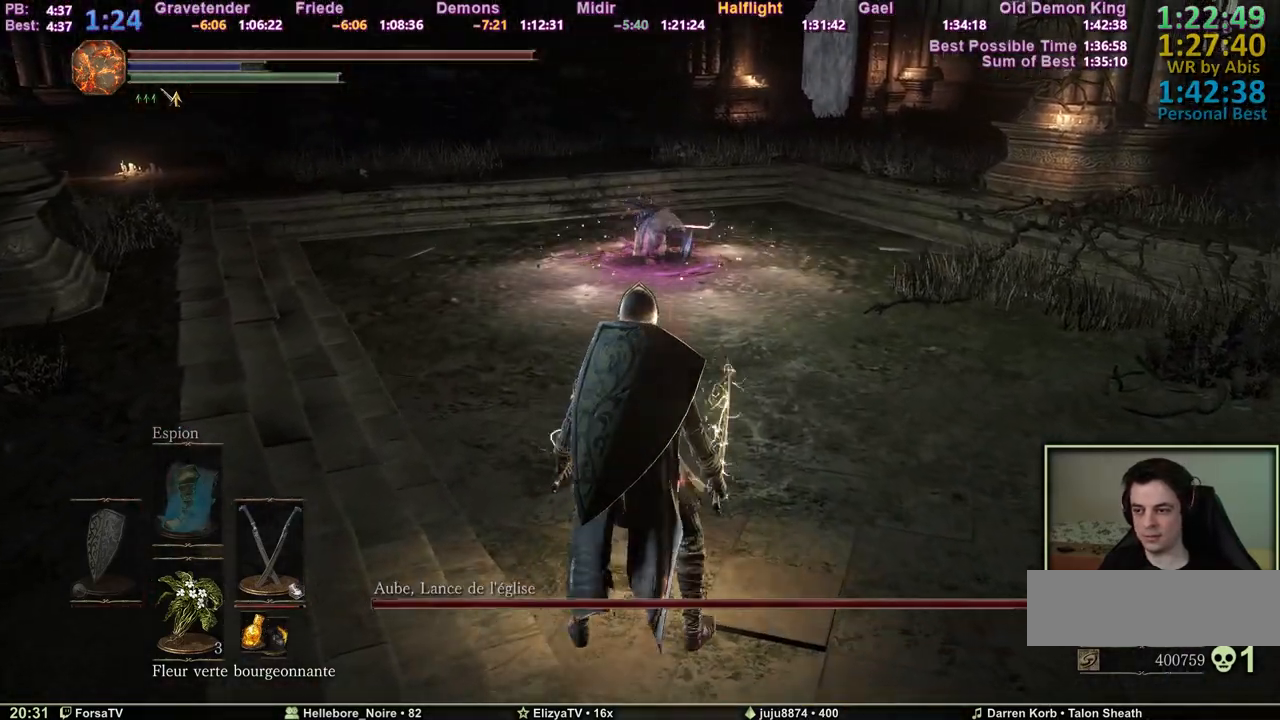
{"keys": [], "events": []}
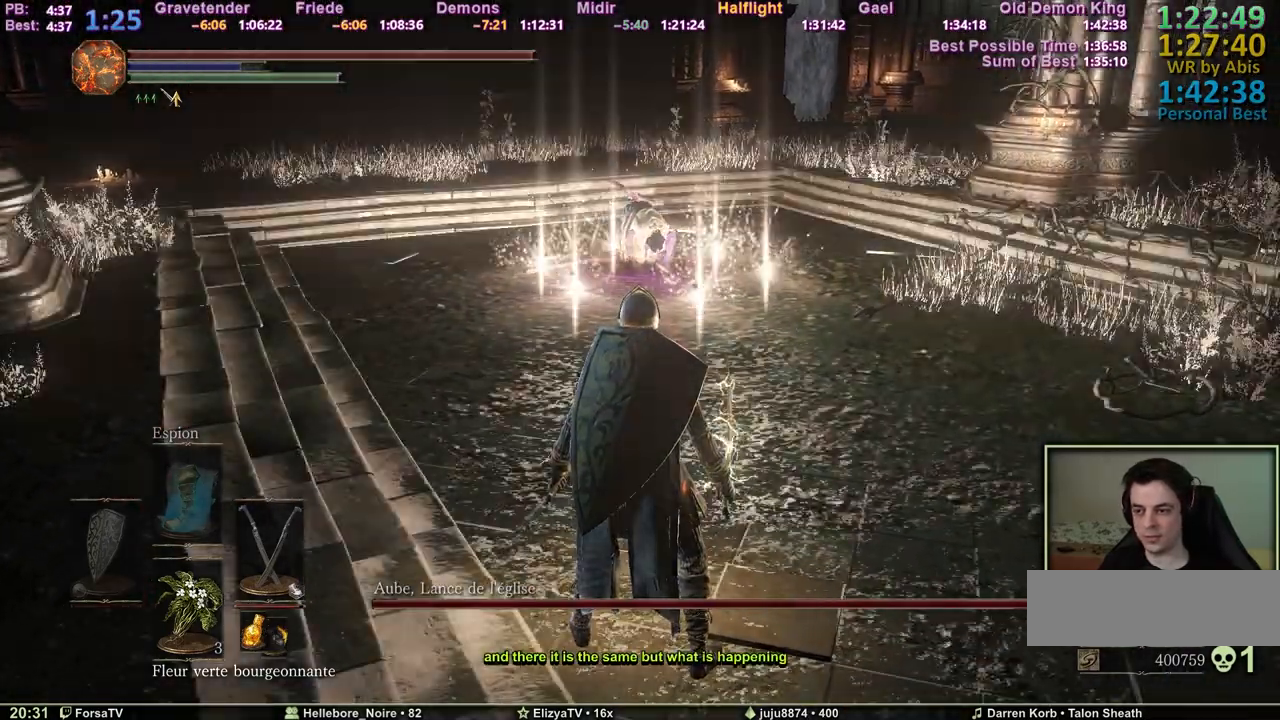
{"keys": ["shift"], "events": [[283, "f", "down"], [383, "f", "up"], [467, "shift", "down"]]}
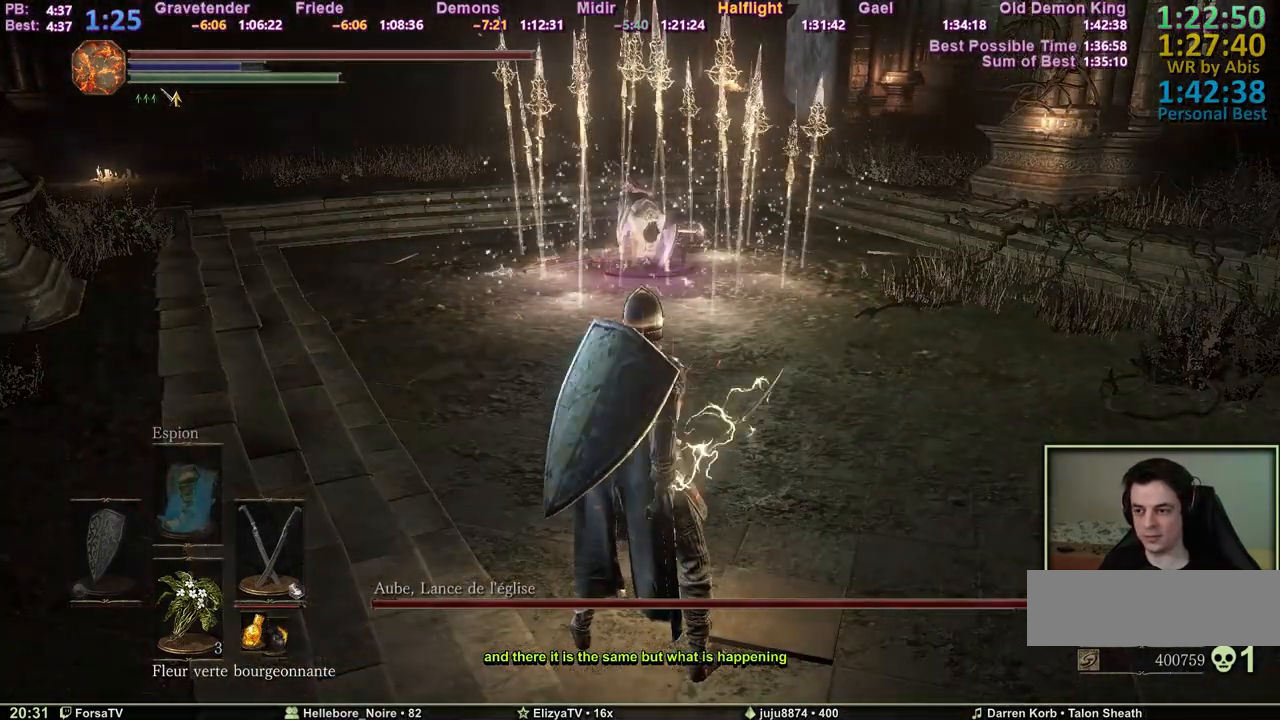
{"keys": [], "events": [[350, "shift", "up"]]}
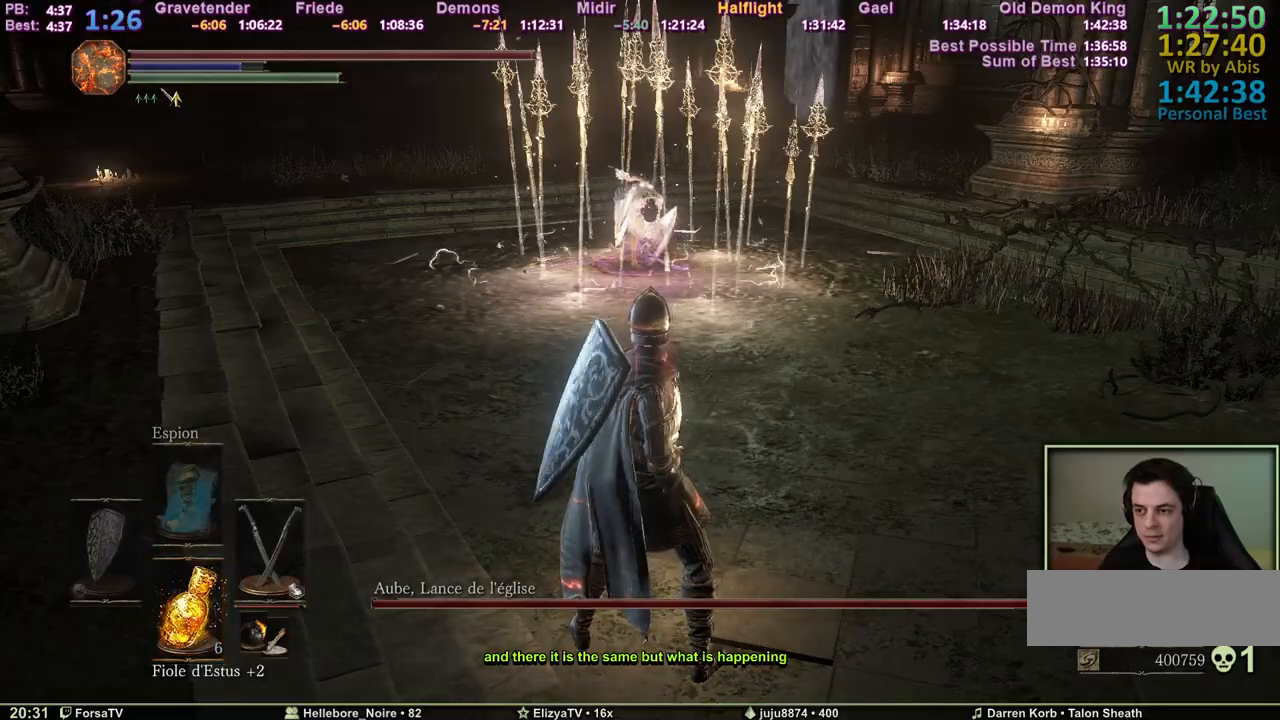
{"keys": [], "events": [[267, "tab", "down"], [367, "tab", "up"]]}
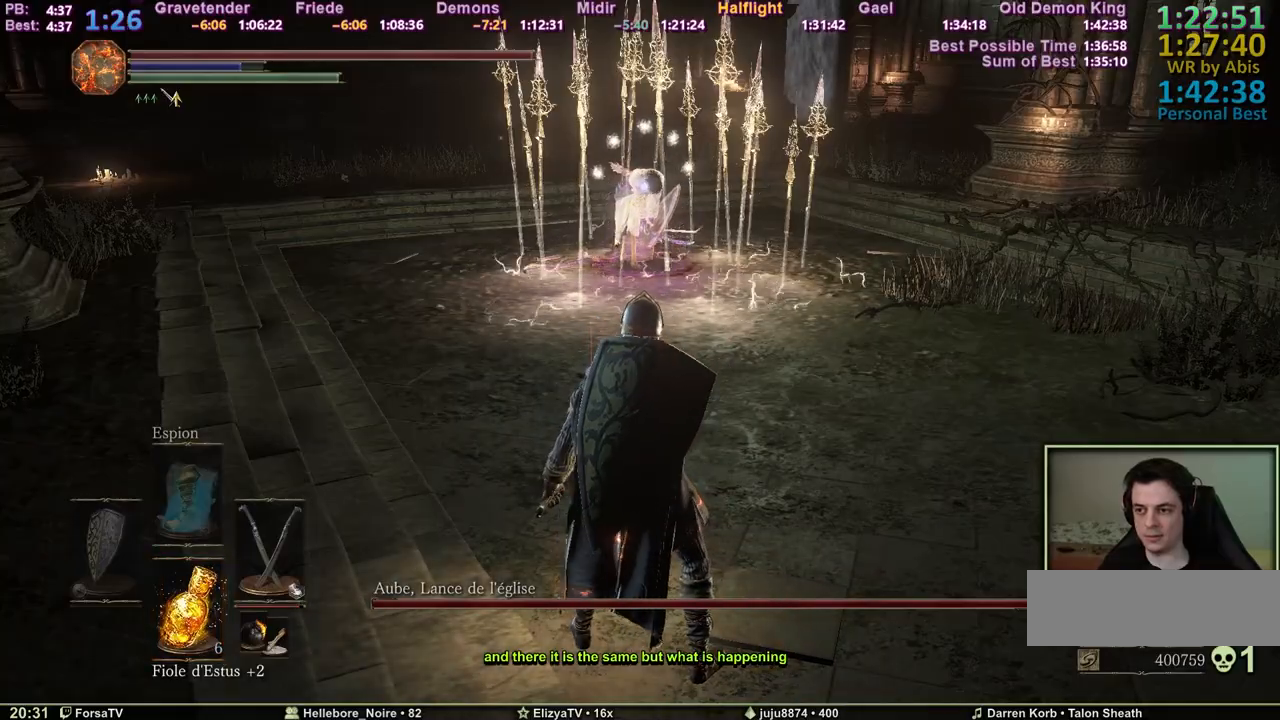
{"keys": [], "events": []}
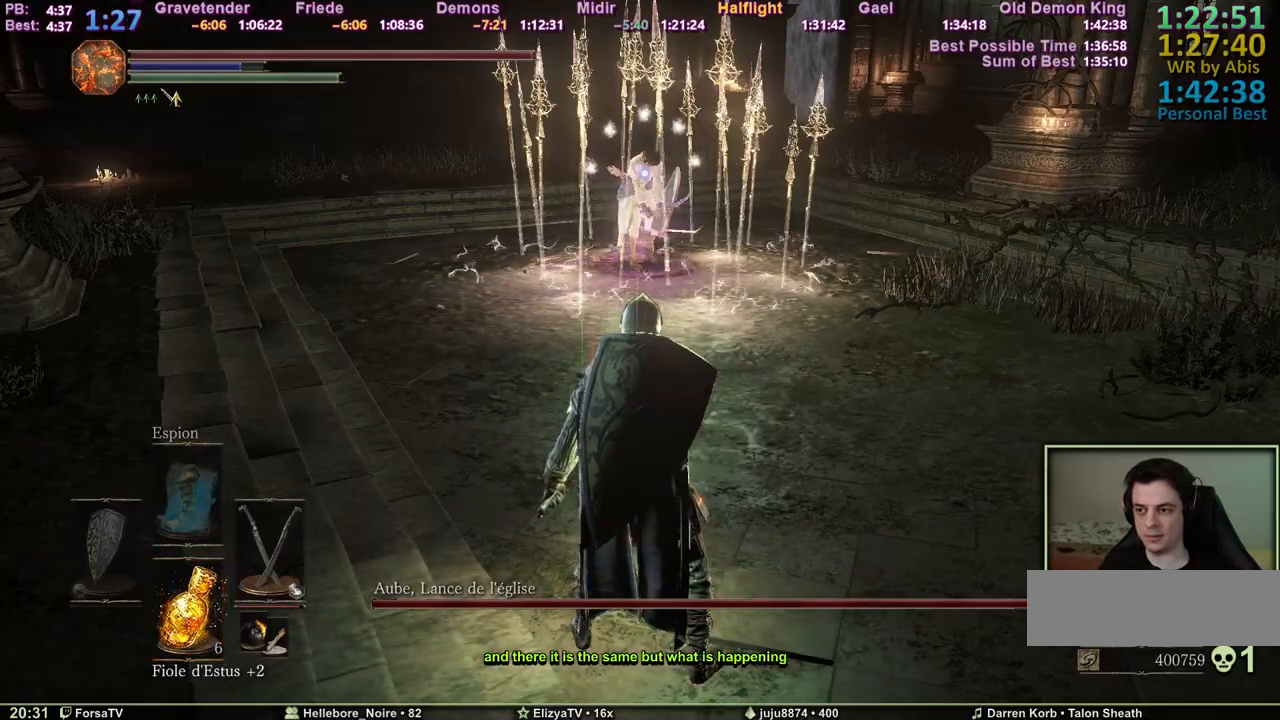
{"keys": ["space", "z"], "events": [[300, "space", "down"], [300, "z", "down"]]}
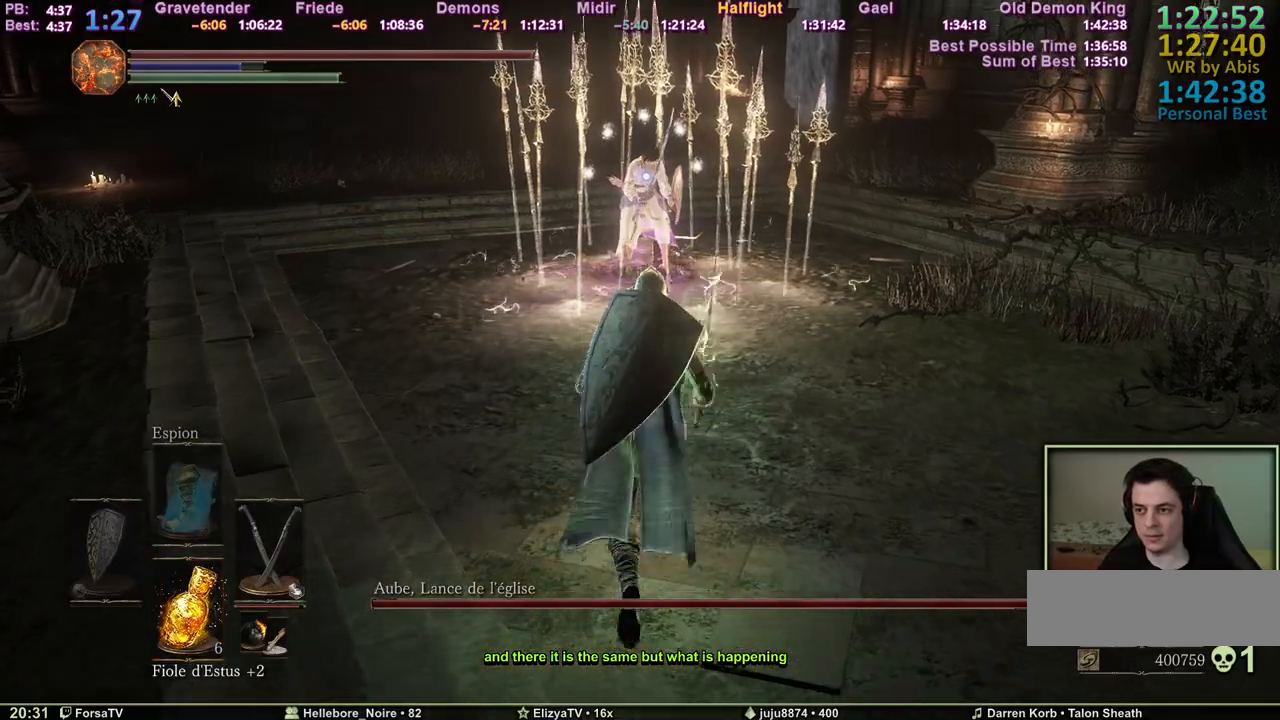
{"keys": ["d", "space", "z"], "events": [[167, "d", "down"]]}
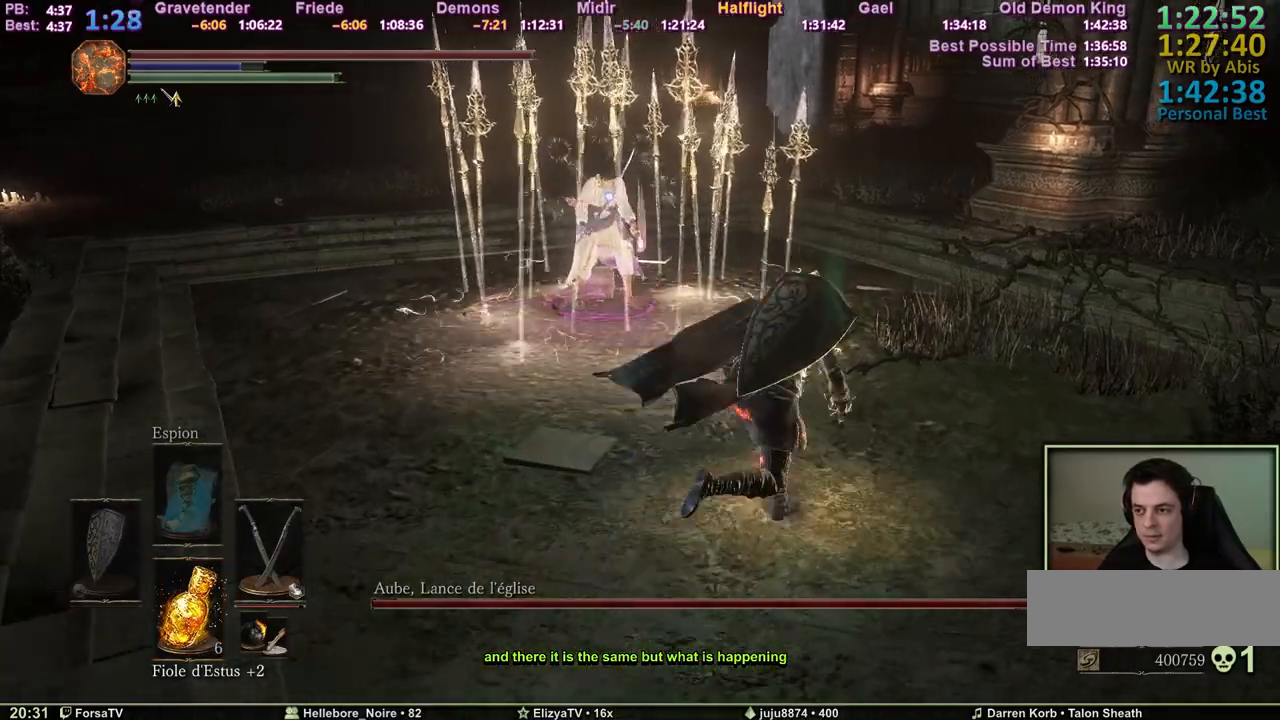
{"keys": ["z"], "events": [[283, "d", "up"], [333, "space", "up"]]}
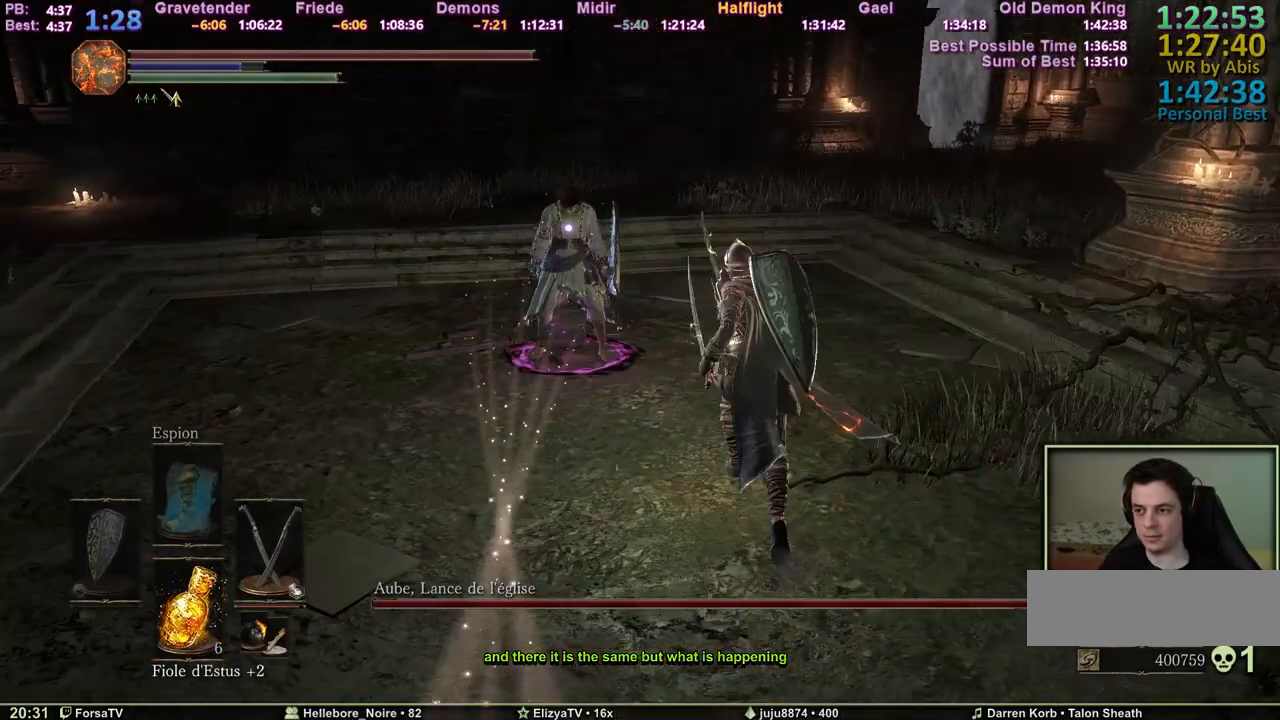
{"keys": ["z"], "events": []}
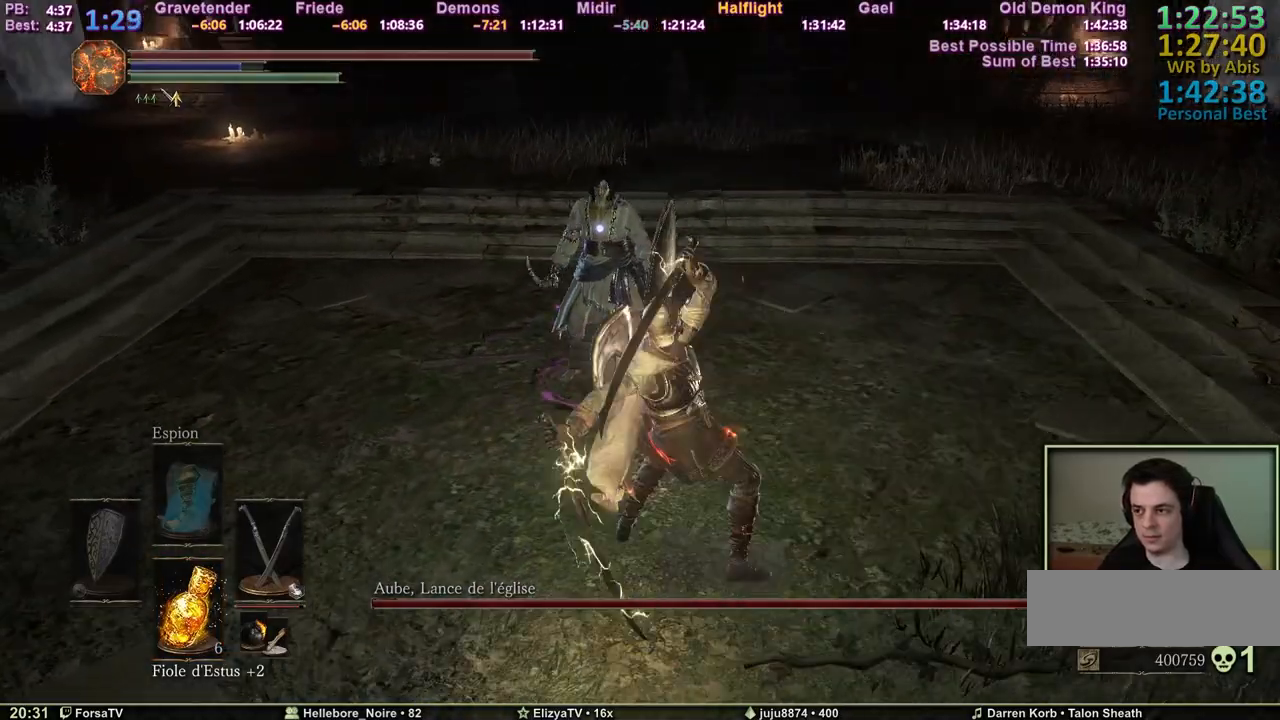
{"keys": ["z"], "events": []}
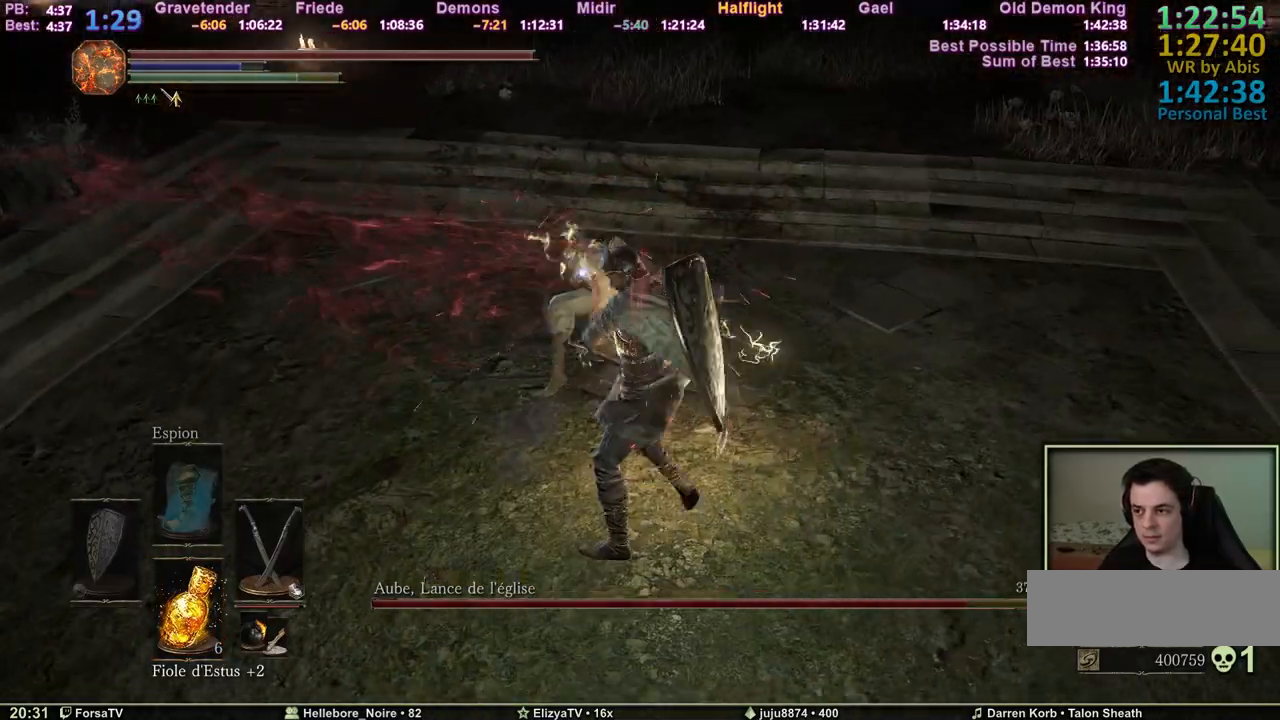
{"keys": ["z"], "events": []}
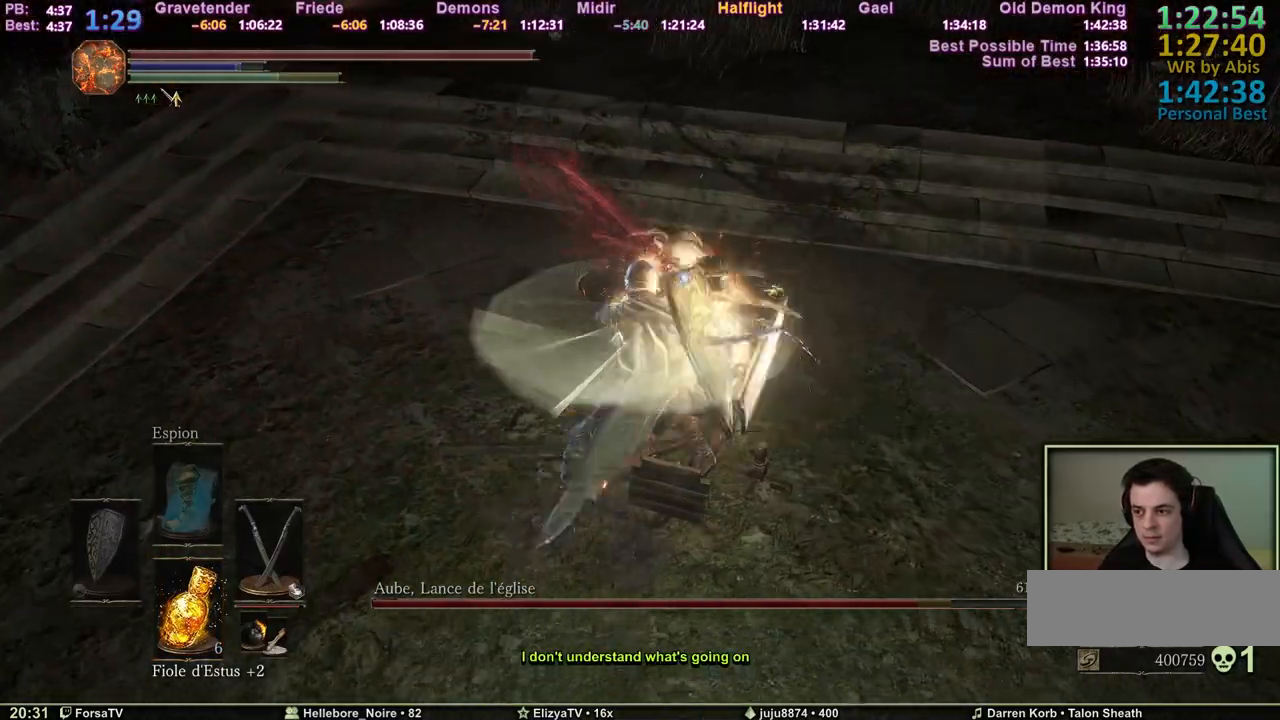
{"keys": ["z"], "events": []}
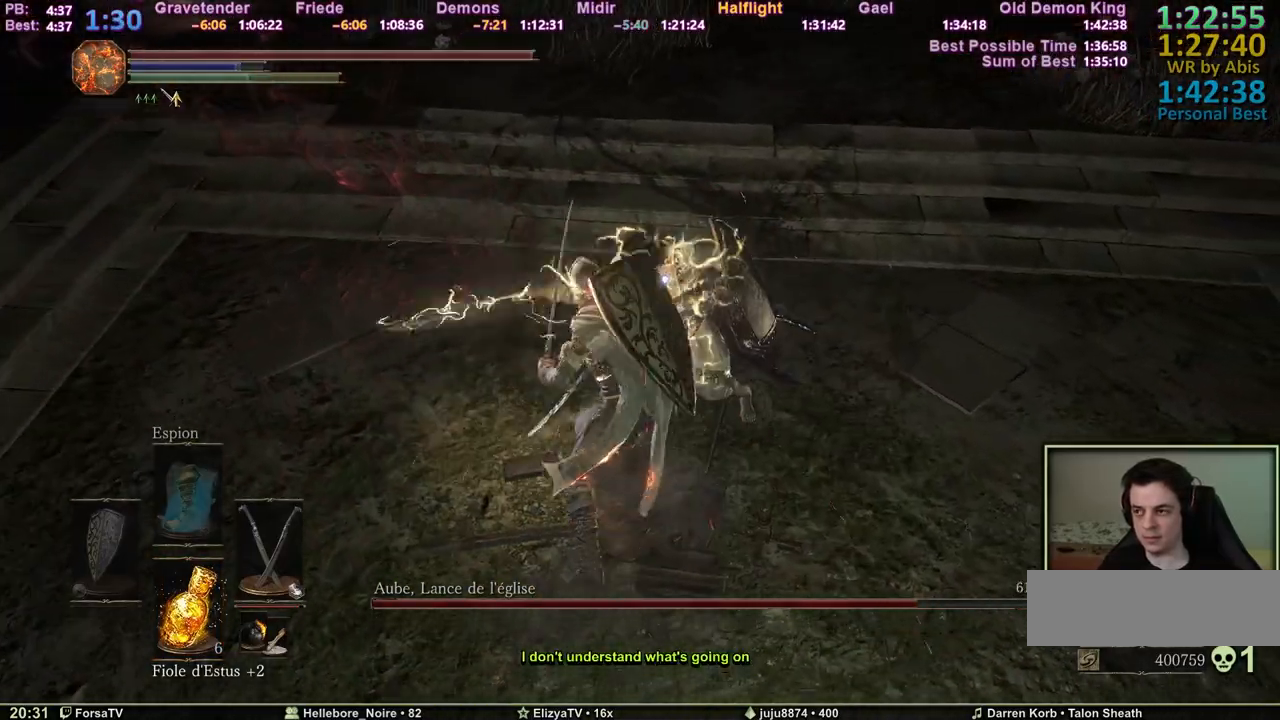
{"keys": ["z"], "events": []}
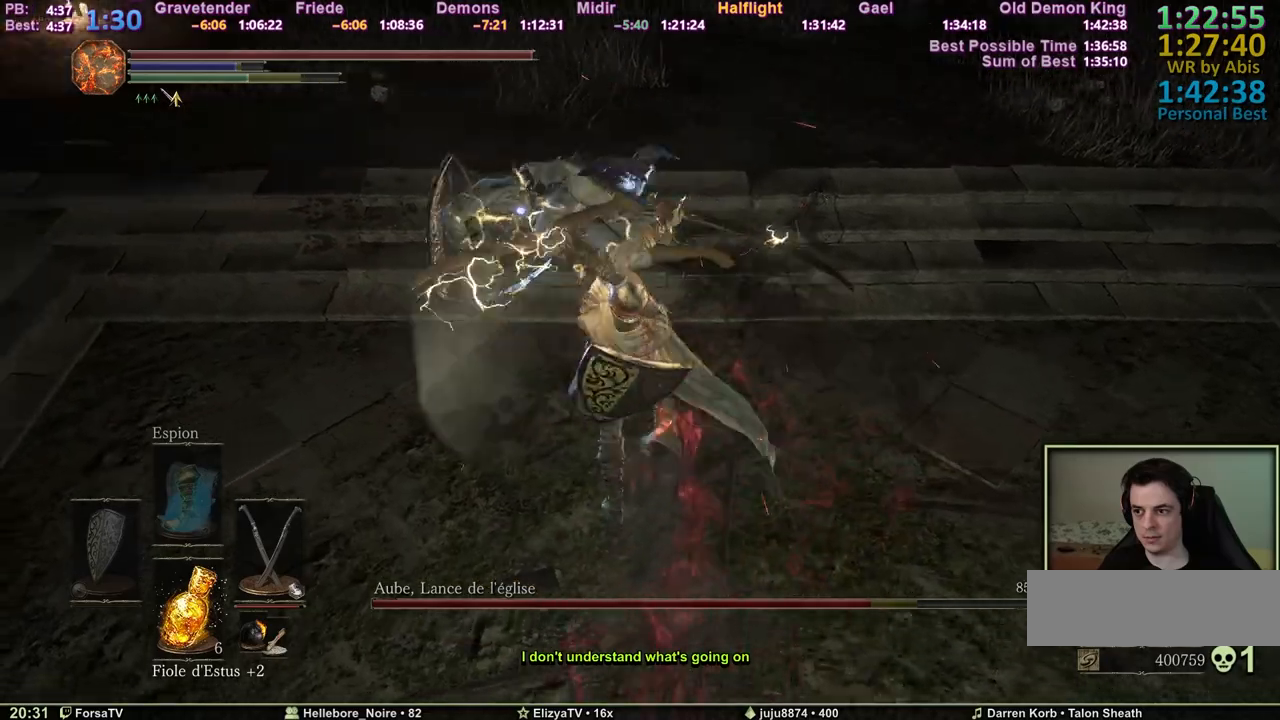
{"keys": ["z"], "events": []}
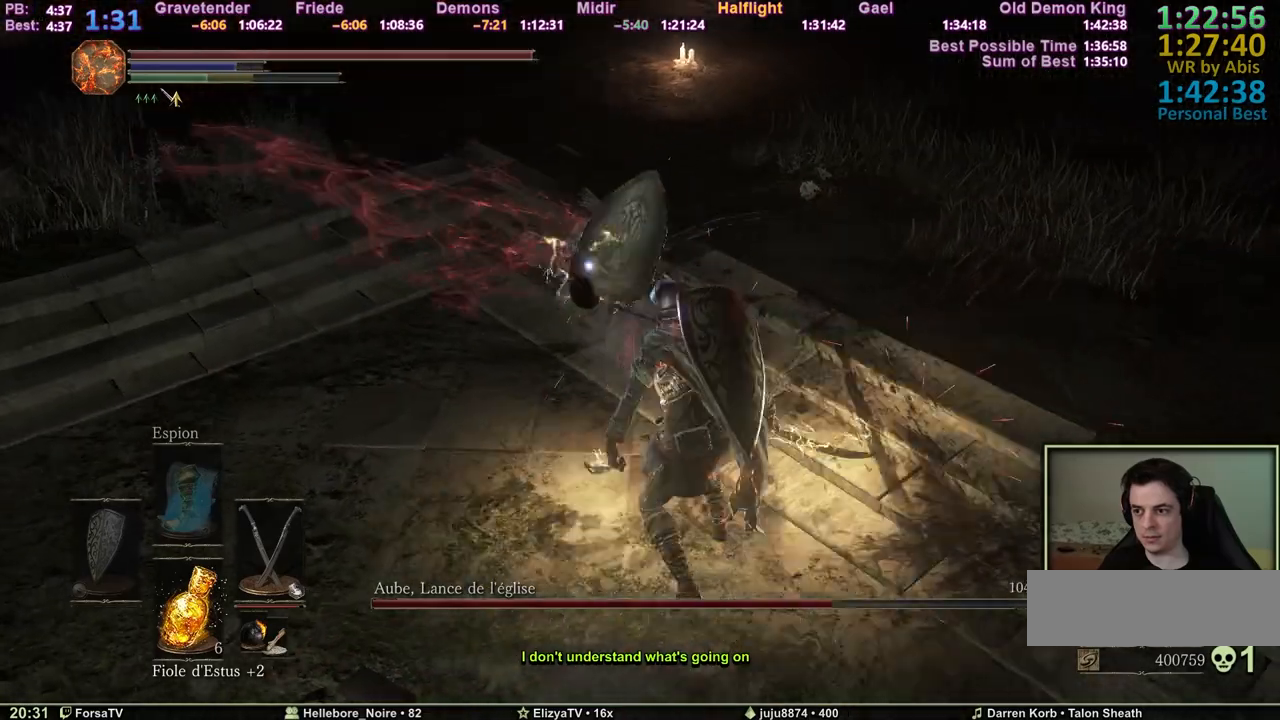
{"keys": ["z"], "events": []}
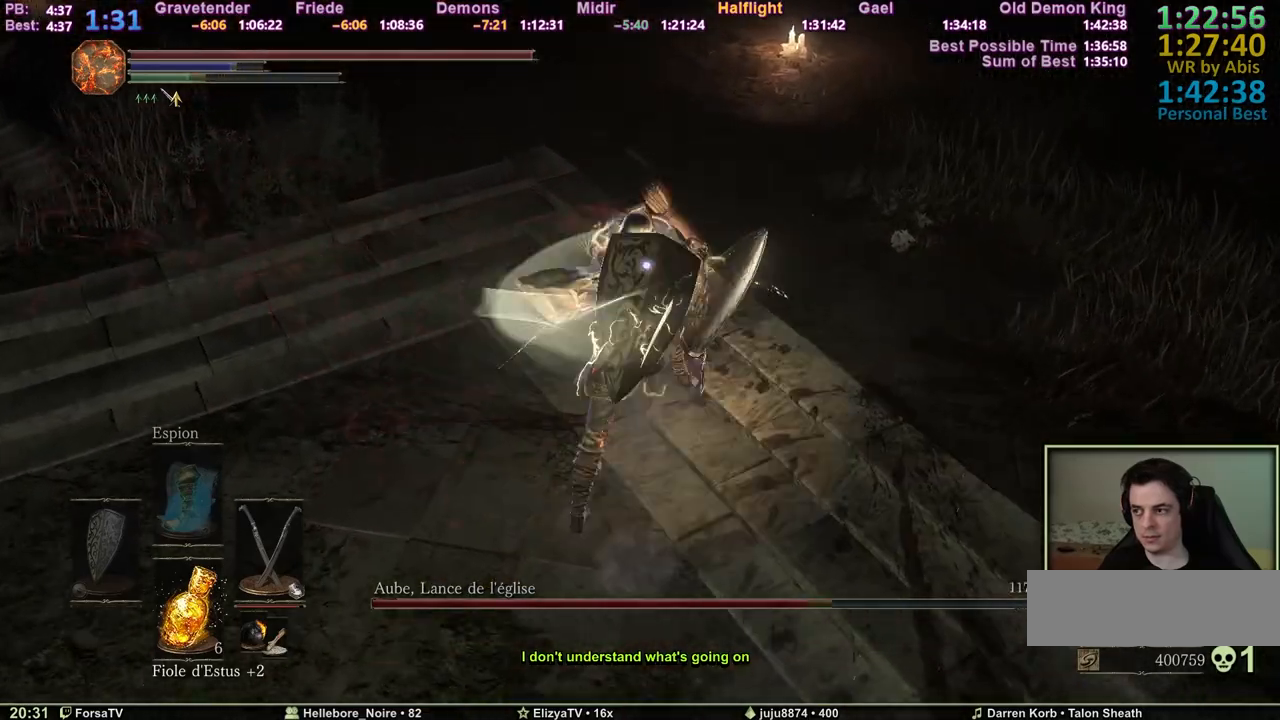
{"keys": ["s"], "events": [[317, "s", "down"], [367, "z", "up"]]}
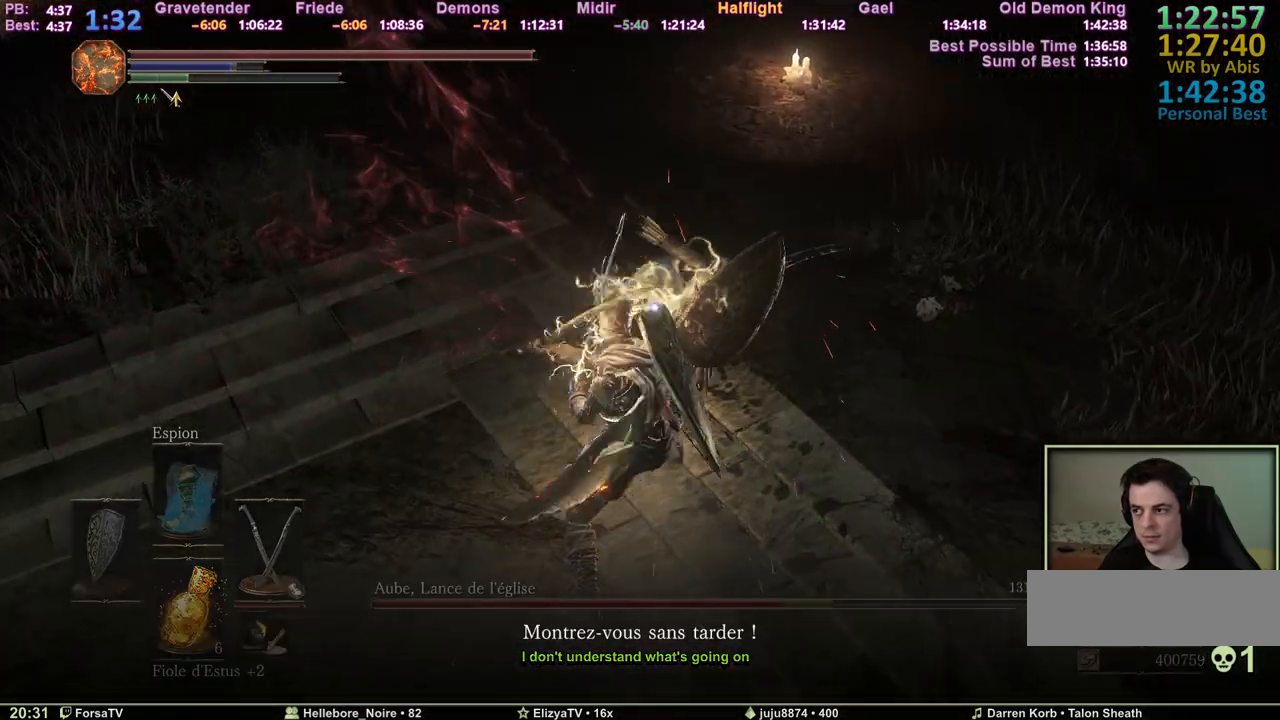
{"keys": ["s"], "events": []}
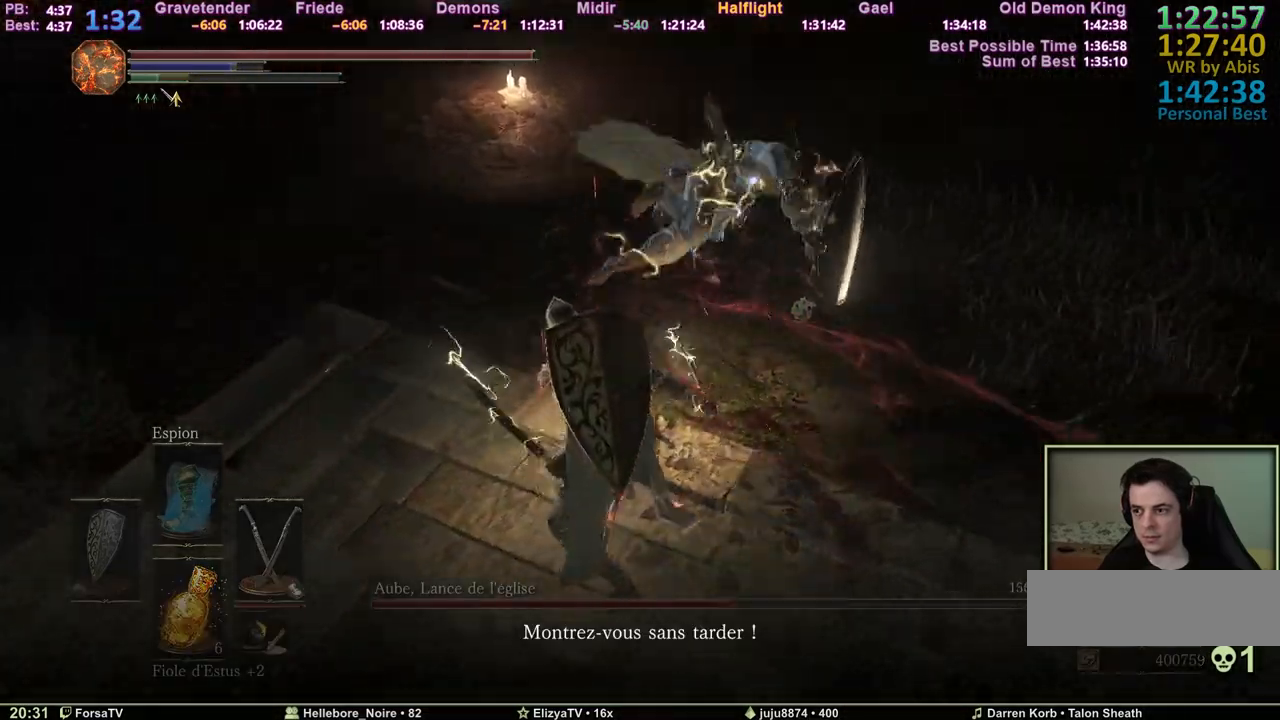
{"keys": ["s"], "events": []}